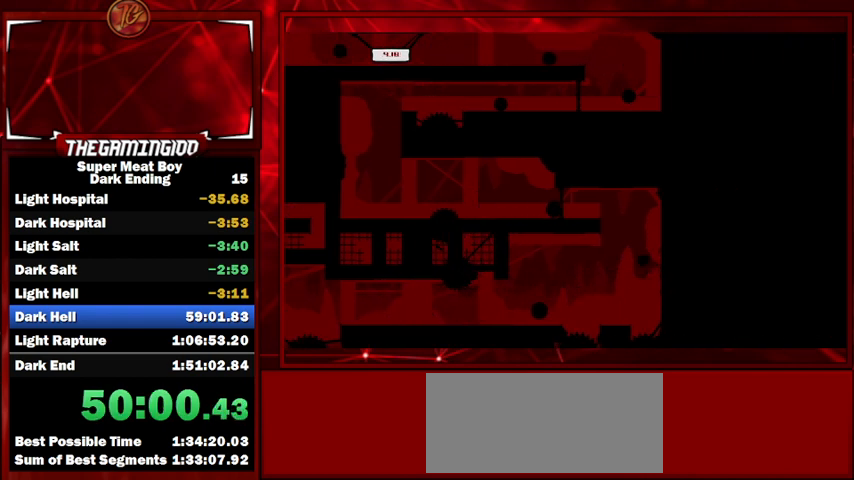
Gameplay with keyboard; each line is a JSON object with the keys held at the frame after it. "events" lists presses ("down") and releases ("up") of "left", "p", "right" and "space" between this image and that frame as [ms after this image, input, new state], when the widget could be followed in between. No other keys are recorded. Mouse input is not recorded. Not read: shift.
{"keys": ["left", "space"], "events": [[134, "space", "up"], [434, "left", "down"], [434, "space", "down"], [500, "right", "up"]]}
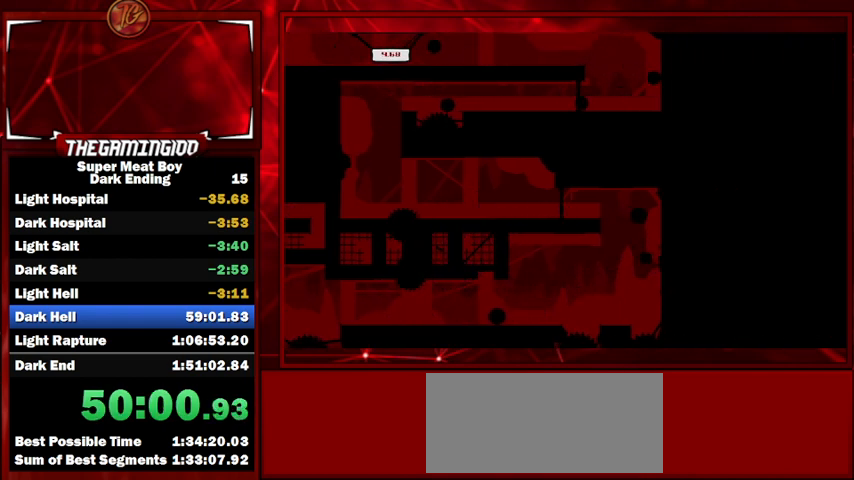
{"keys": ["left"], "events": [[334, "space", "up"]]}
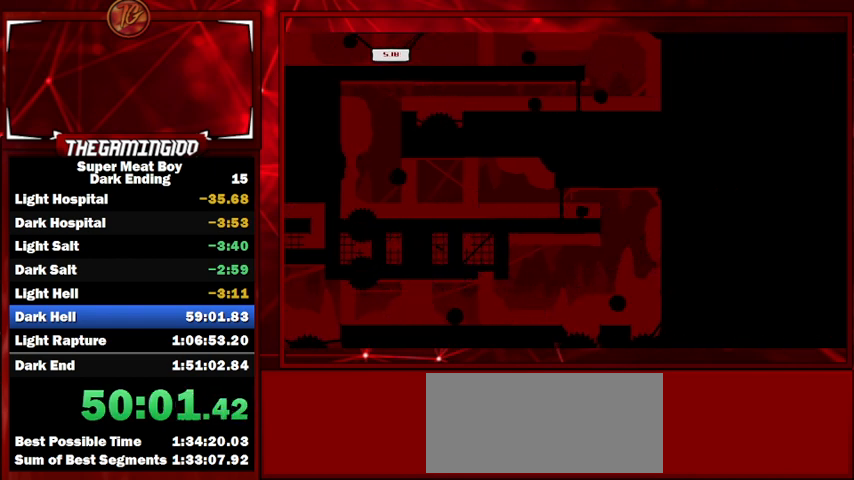
{"keys": ["left", "space"], "events": [[234, "space", "down"]]}
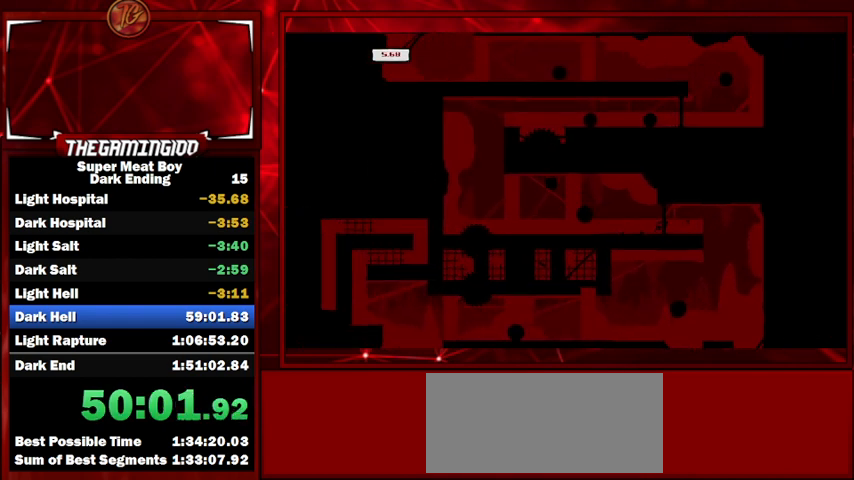
{"keys": ["right", "space"], "events": [[200, "space", "up"], [400, "space", "down"], [467, "right", "down"], [500, "left", "up"]]}
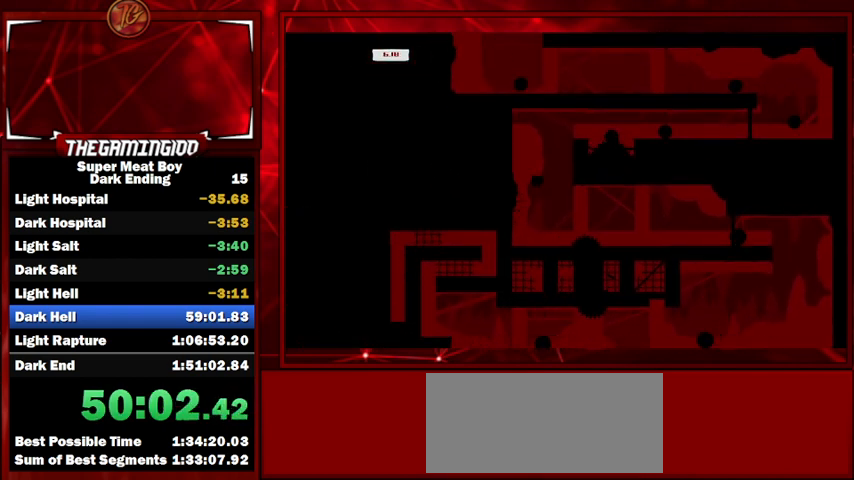
{"keys": [], "events": [[367, "space", "up"], [434, "right", "up"]]}
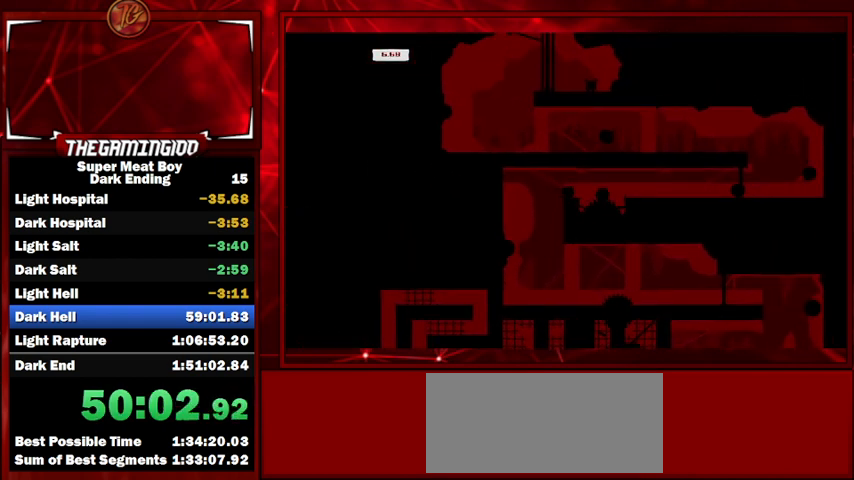
{"keys": ["right", "space"], "events": [[234, "right", "down"], [334, "space", "down"]]}
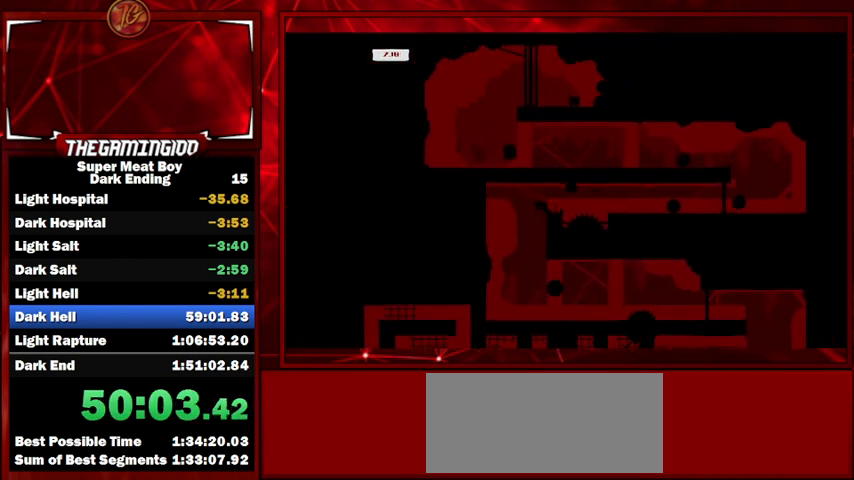
{"keys": ["right", "space"], "events": [[134, "space", "up"], [167, "left", "down"], [167, "right", "up"], [300, "space", "down"], [367, "left", "up"], [500, "right", "down"]]}
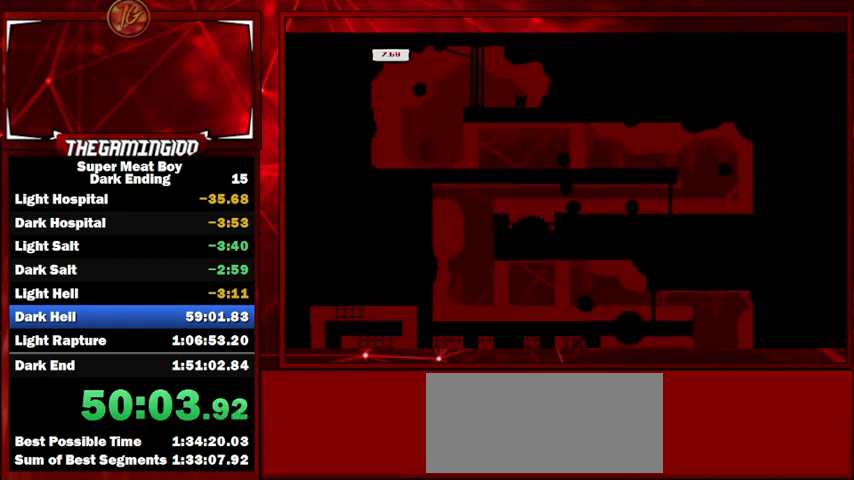
{"keys": ["right", "space"], "events": [[34, "space", "up"], [134, "right", "up"], [234, "left", "down"], [300, "space", "down"], [334, "left", "up"], [367, "right", "down"]]}
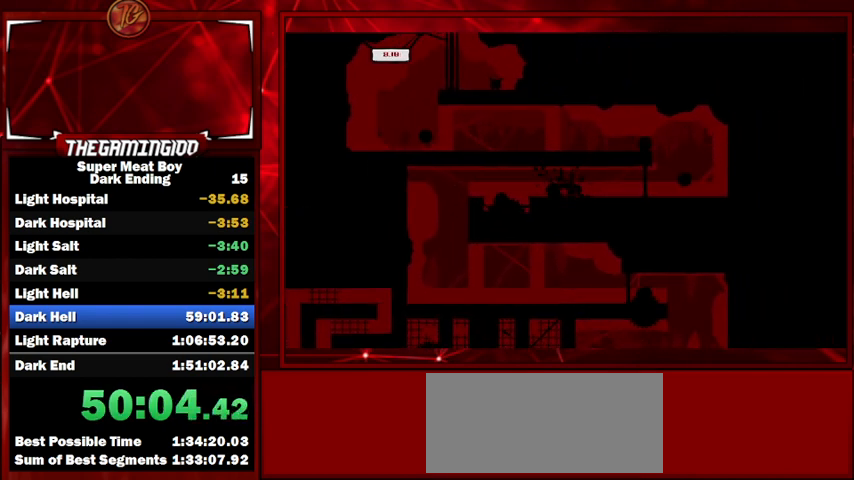
{"keys": [], "events": [[67, "right", "up"], [134, "space", "up"]]}
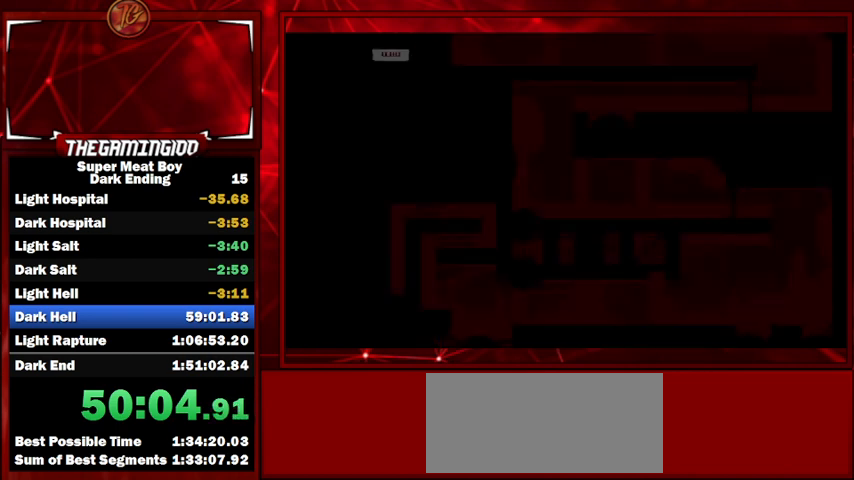
{"keys": ["right"], "events": [[34, "space", "down"], [134, "space", "up"], [234, "right", "down"]]}
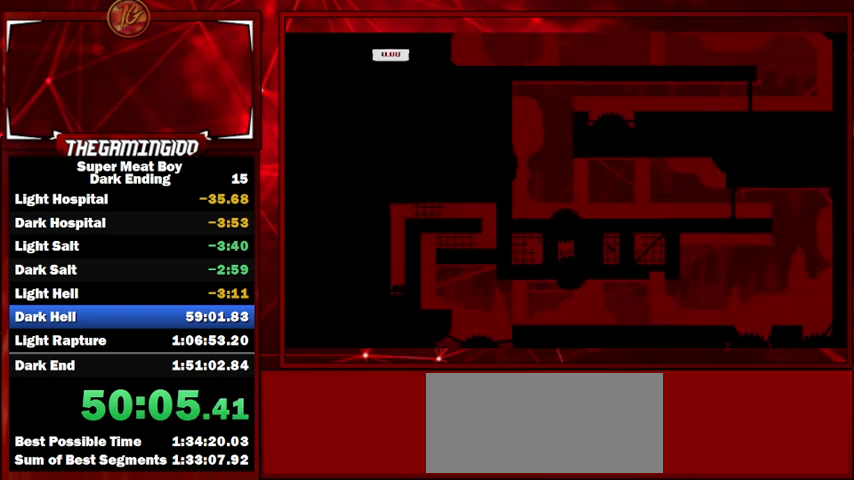
{"keys": ["right", "space"], "events": [[167, "space", "down"]]}
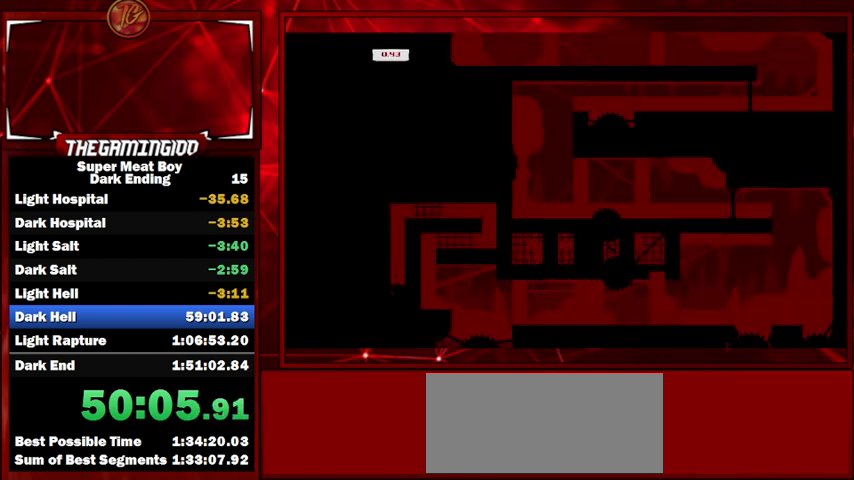
{"keys": ["right", "space"], "events": [[67, "space", "up"], [100, "space", "down"]]}
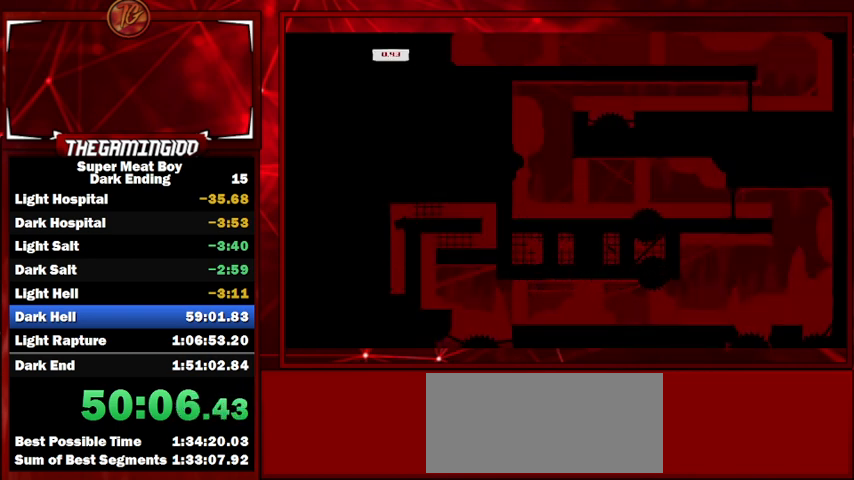
{"keys": ["right"], "events": [[267, "space", "up"]]}
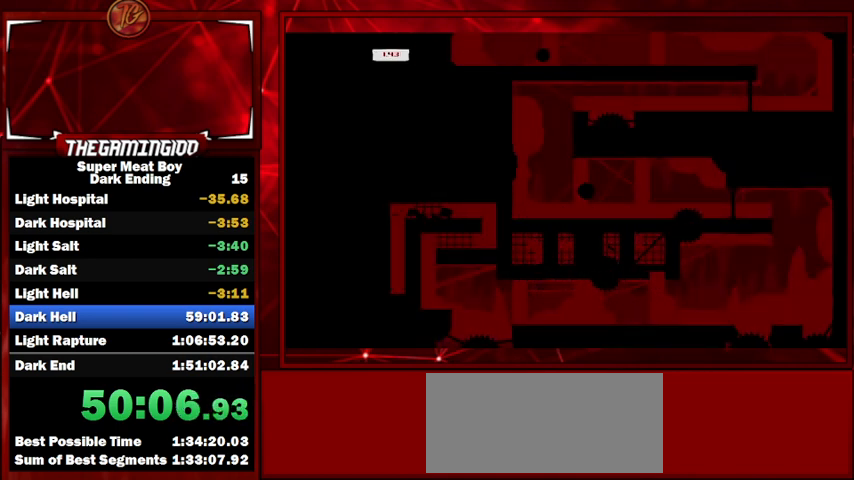
{"keys": ["left"], "events": [[200, "left", "down"], [200, "right", "up"]]}
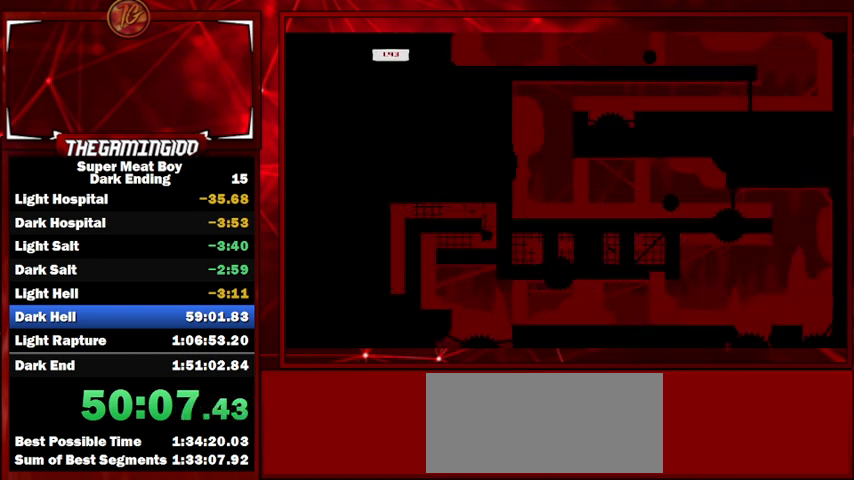
{"keys": ["left"], "events": []}
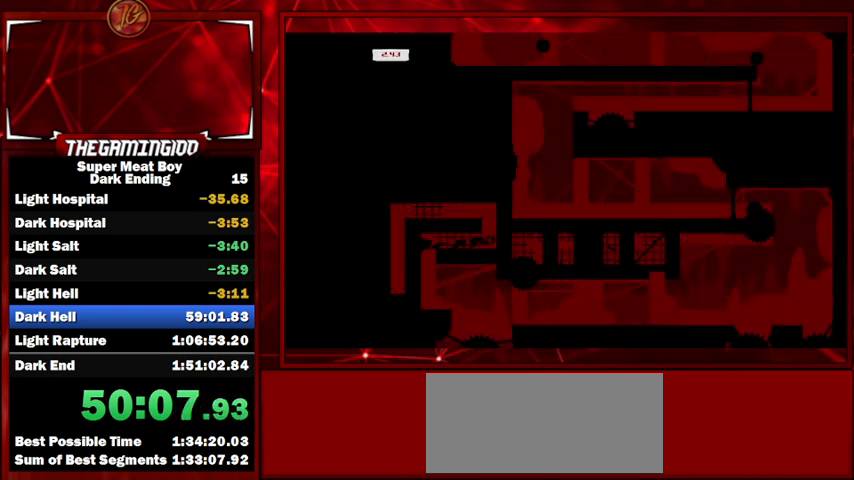
{"keys": ["left", "space"], "events": [[500, "space", "down"]]}
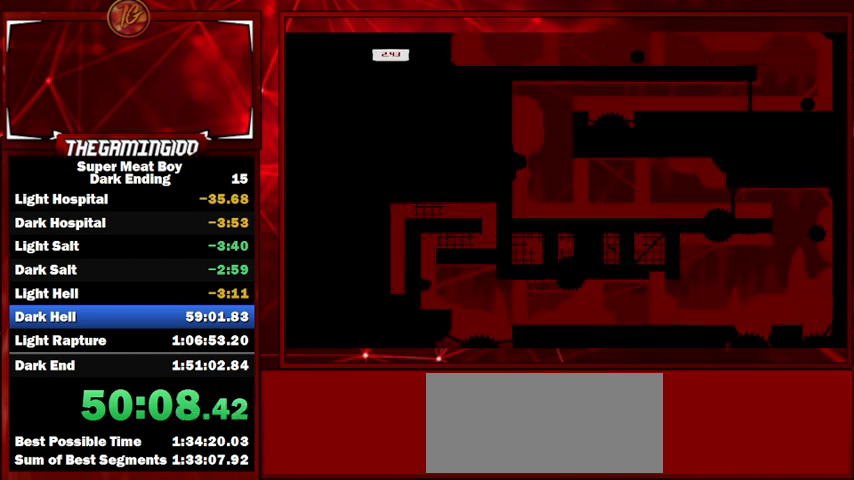
{"keys": ["right"], "events": [[67, "right", "down"], [100, "left", "up"], [100, "space", "up"]]}
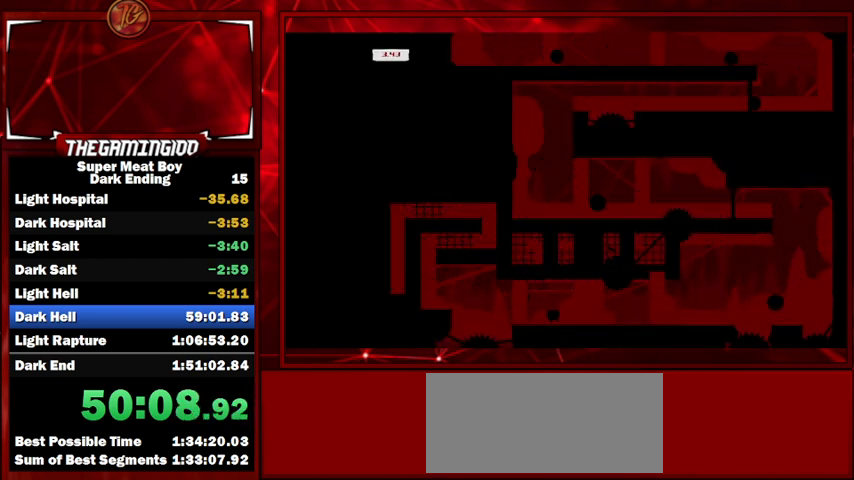
{"keys": ["right", "space"], "events": [[367, "space", "down"]]}
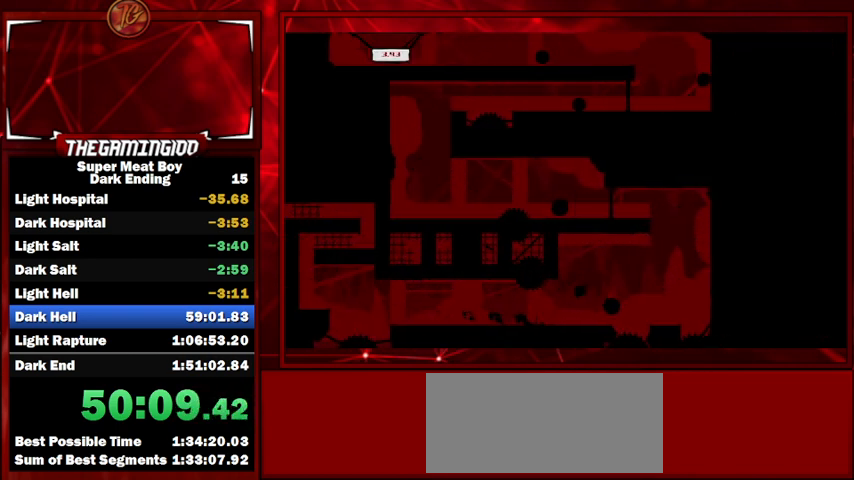
{"keys": ["right"], "events": [[367, "space", "up"]]}
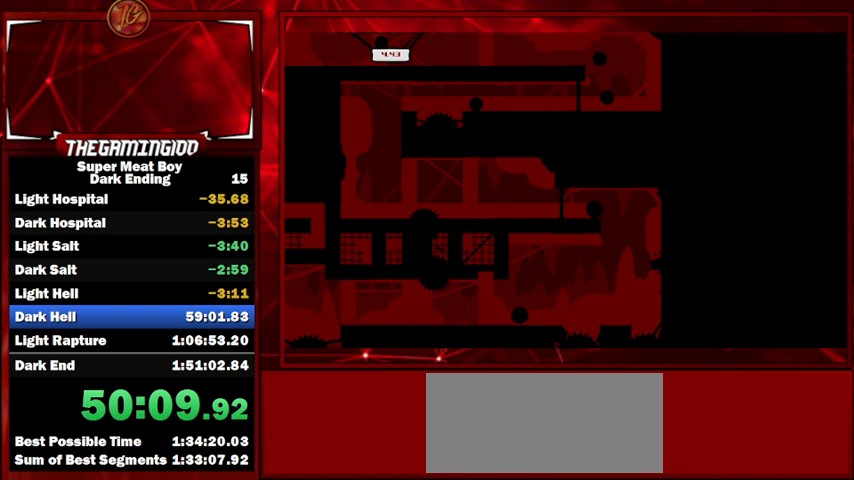
{"keys": ["left"], "events": [[67, "left", "down"], [67, "right", "up"], [67, "space", "down"], [434, "space", "up"]]}
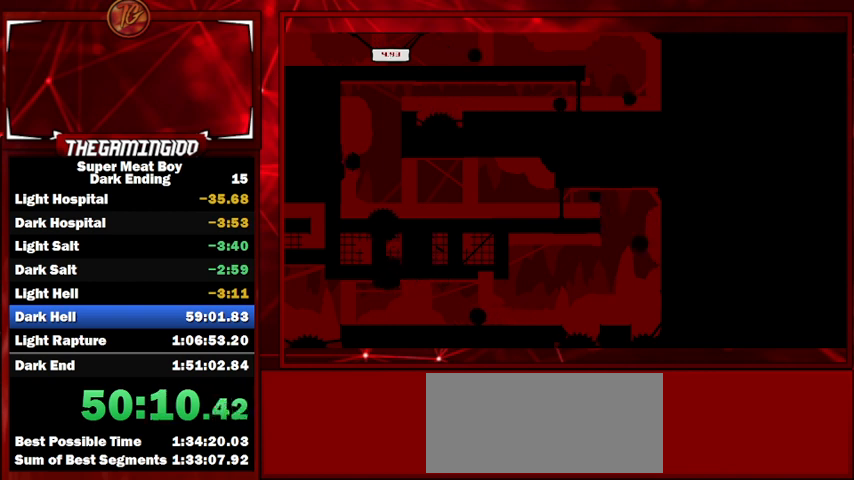
{"keys": ["left", "space"], "events": [[434, "space", "down"]]}
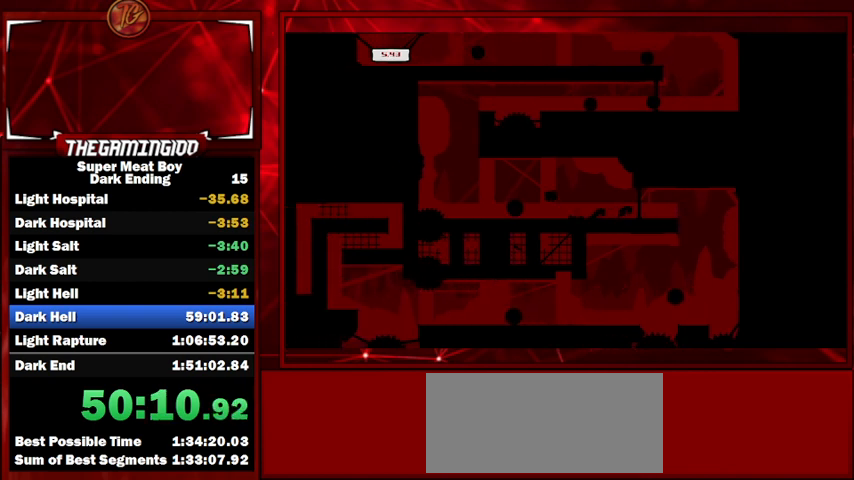
{"keys": ["left", "right"], "events": [[467, "space", "up"], [500, "right", "down"]]}
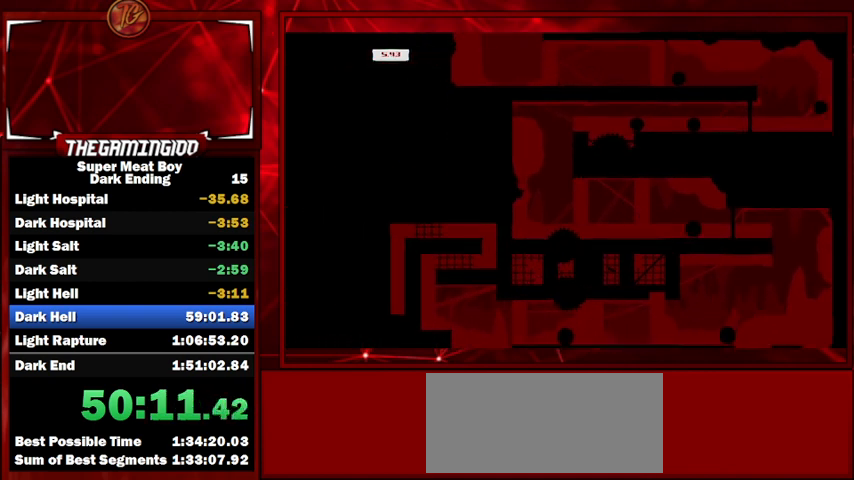
{"keys": ["right"], "events": [[67, "left", "up"], [67, "space", "down"], [467, "space", "up"]]}
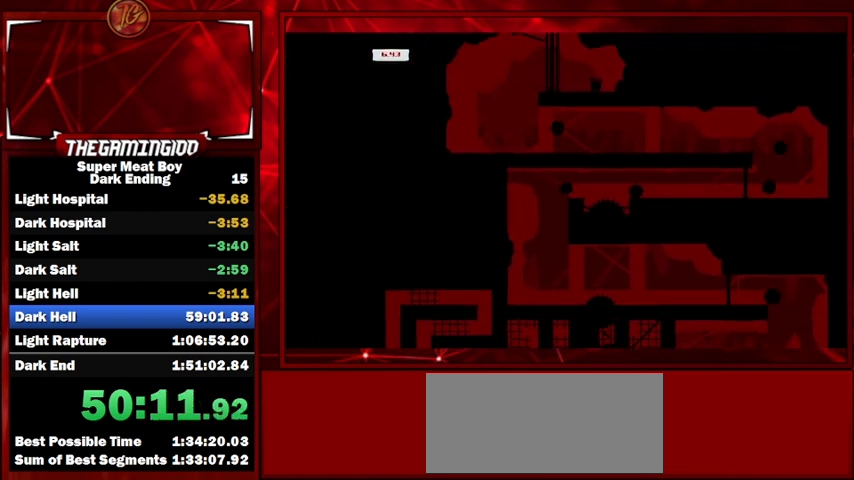
{"keys": ["right", "space"], "events": [[34, "right", "up"], [200, "right", "down"], [300, "space", "down"]]}
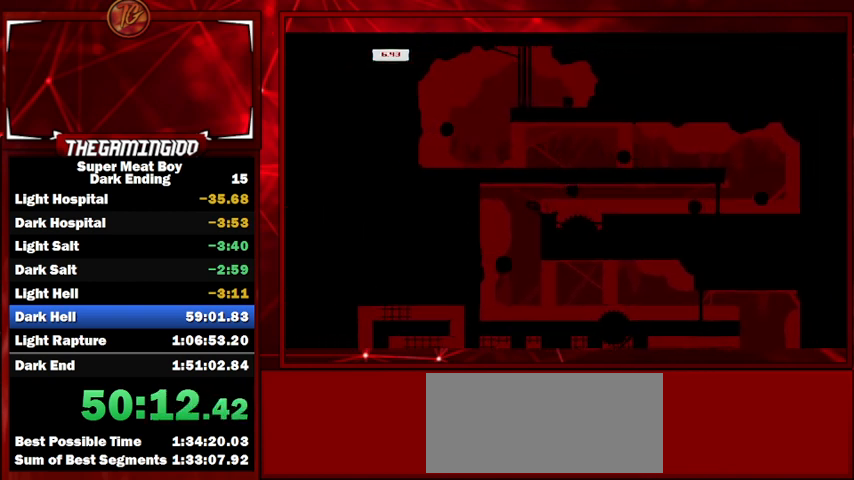
{"keys": ["right", "space"], "events": [[34, "space", "up"], [100, "left", "down"], [100, "right", "up"], [334, "left", "up"], [367, "right", "down"], [400, "space", "down"]]}
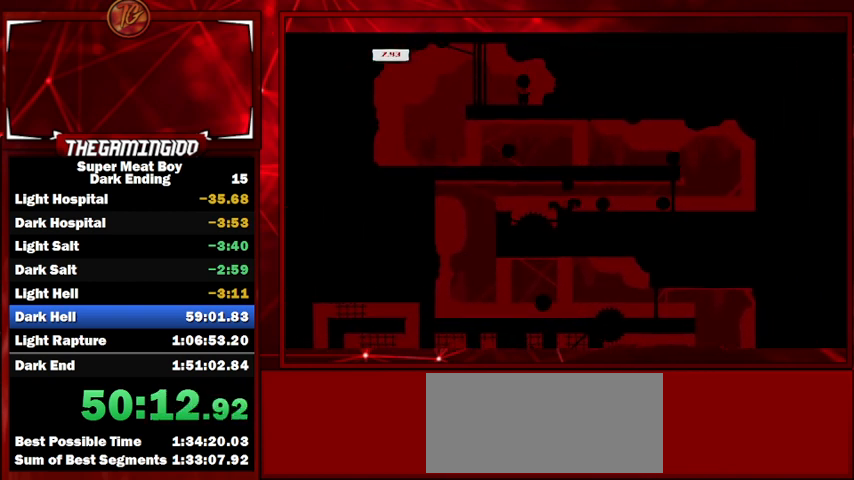
{"keys": [], "events": [[167, "left", "down"], [167, "right", "up"], [200, "space", "up"], [334, "left", "up"]]}
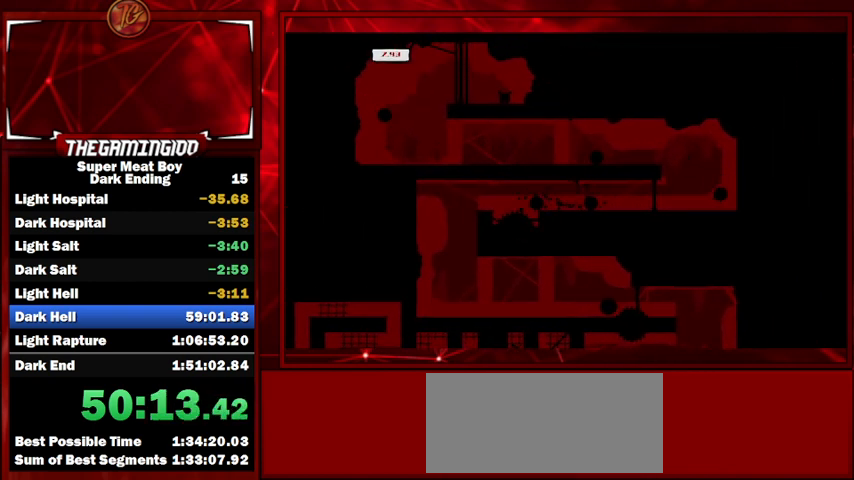
{"keys": ["right"], "events": [[300, "right", "down"]]}
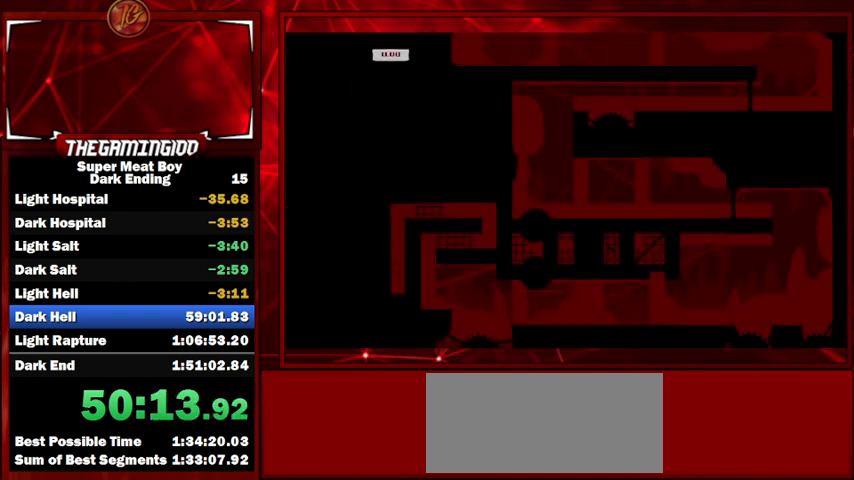
{"keys": ["right"], "events": []}
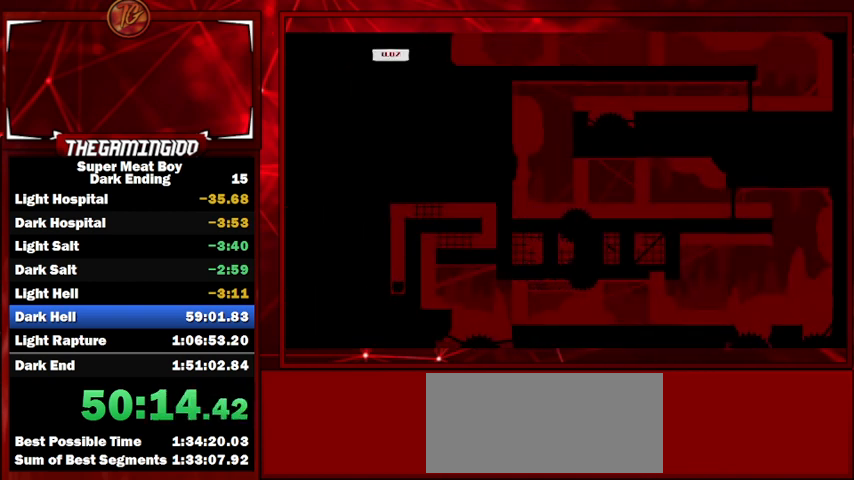
{"keys": ["right", "space"], "events": [[100, "space", "down"]]}